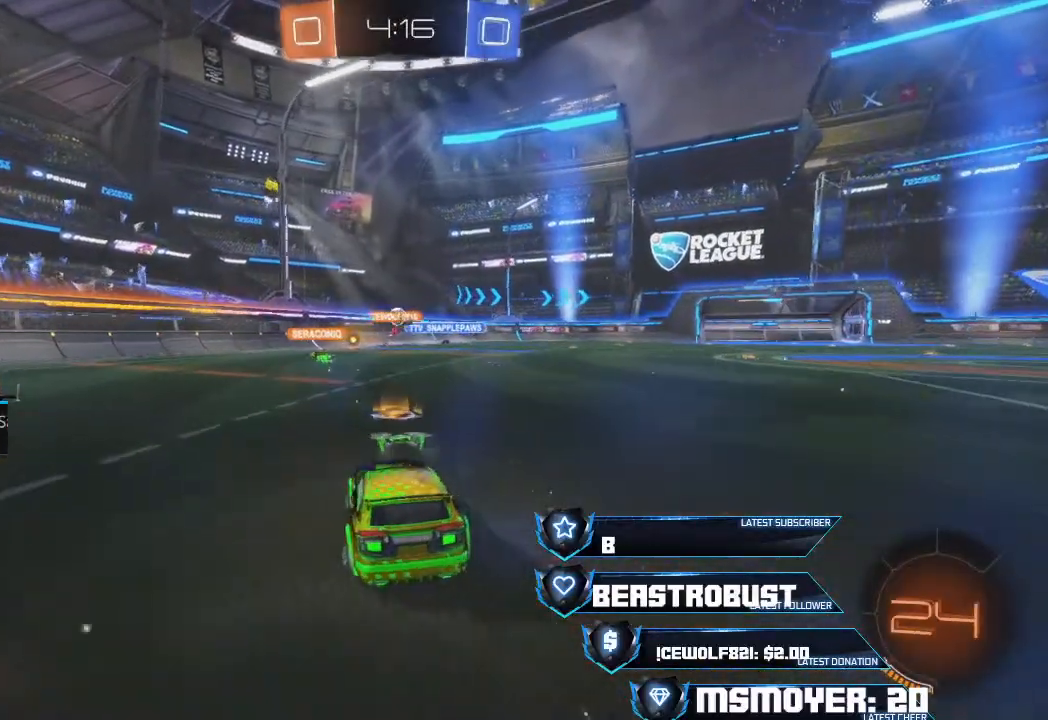
Gameplay with a controller (PlayStation layout); each line is a JSON object with the inputs held at the frame after it (dt_ms = milliseconds from this image to that frame). "events" lists button and stick changes between this image and that frame as [ms after this image, input, new state], when the widget could be followed in between.
{"dt_ms": 500, "buttons": ["R2"], "left_stick": "right", "right_stick": "center", "events": [[167, "left_stick", "left"], [333, "left_stick", "center"], [400, "R2", "down"], [400, "left_stick", "right"]]}
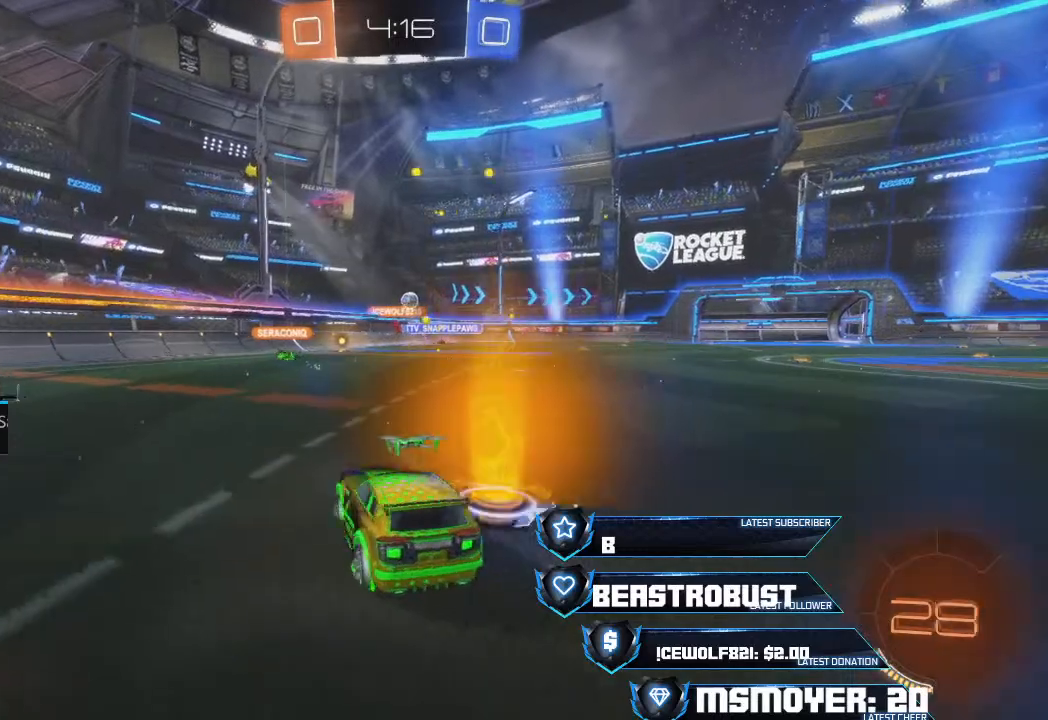
{"dt_ms": 500, "buttons": ["R2"], "left_stick": "right", "right_stick": "center", "events": []}
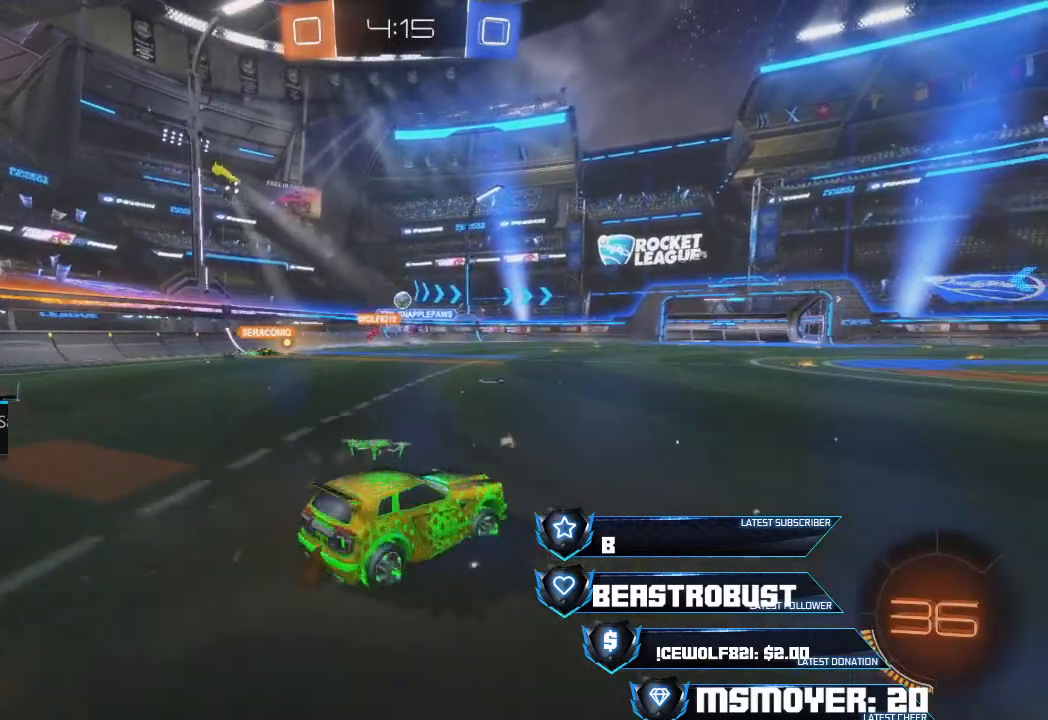
{"dt_ms": 500, "buttons": ["R2"], "left_stick": "right", "right_stick": "center", "events": []}
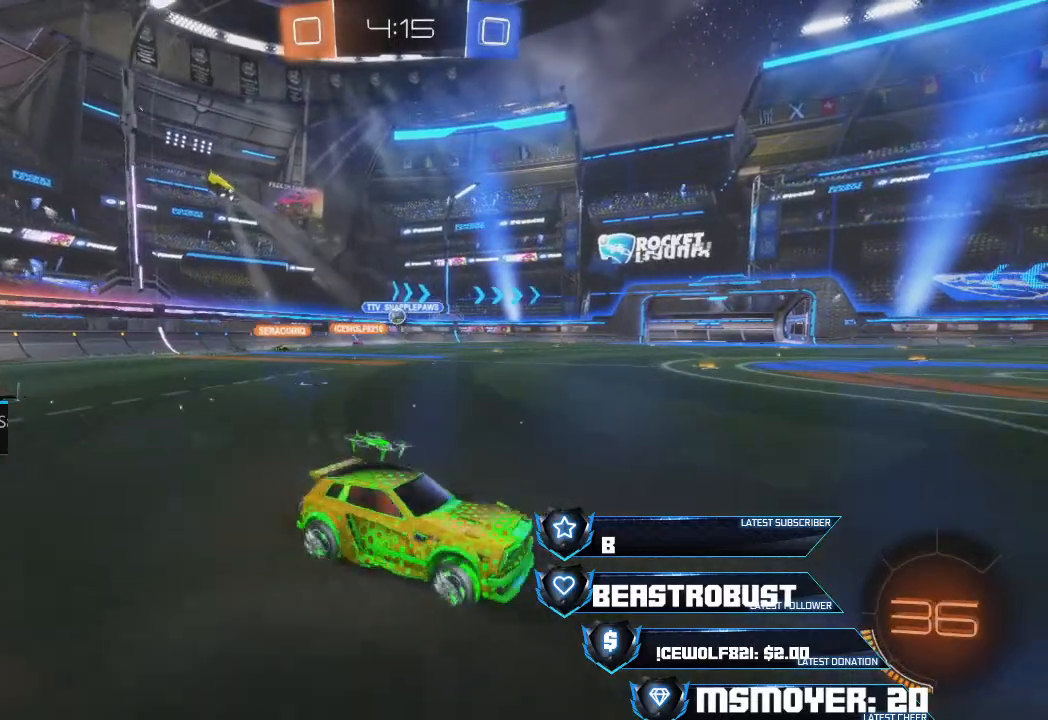
{"dt_ms": 500, "buttons": ["R2"], "left_stick": "left", "right_stick": "center", "events": [[267, "left_stick", "center"], [467, "left_stick", "left"]]}
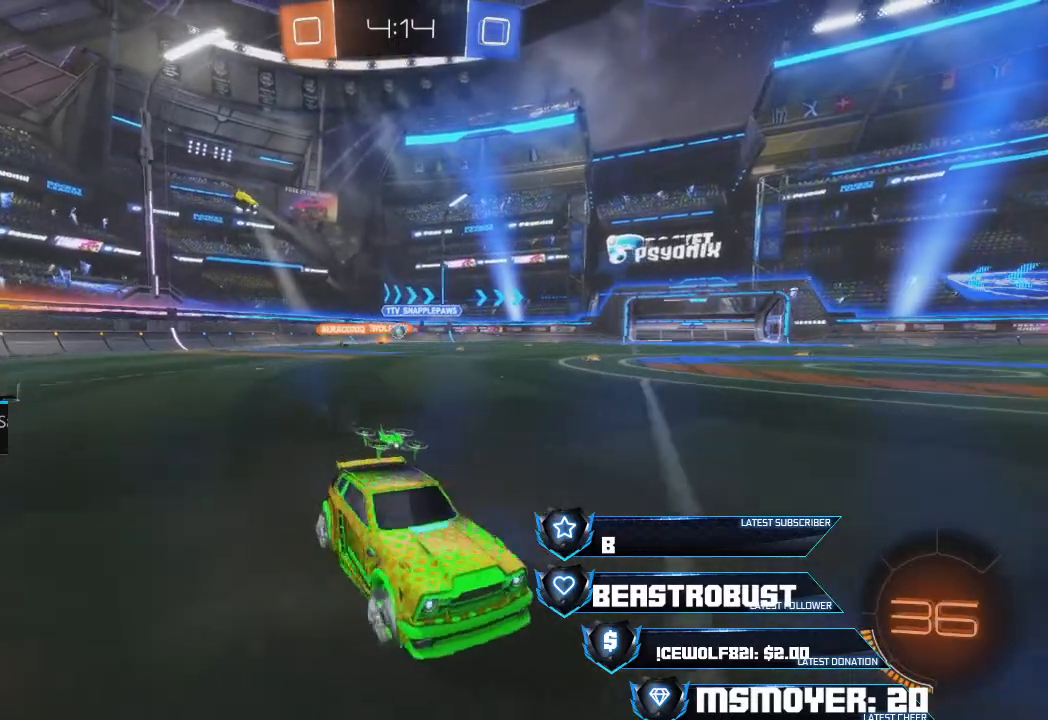
{"dt_ms": 500, "buttons": ["R2"], "left_stick": "left", "right_stick": "center", "events": []}
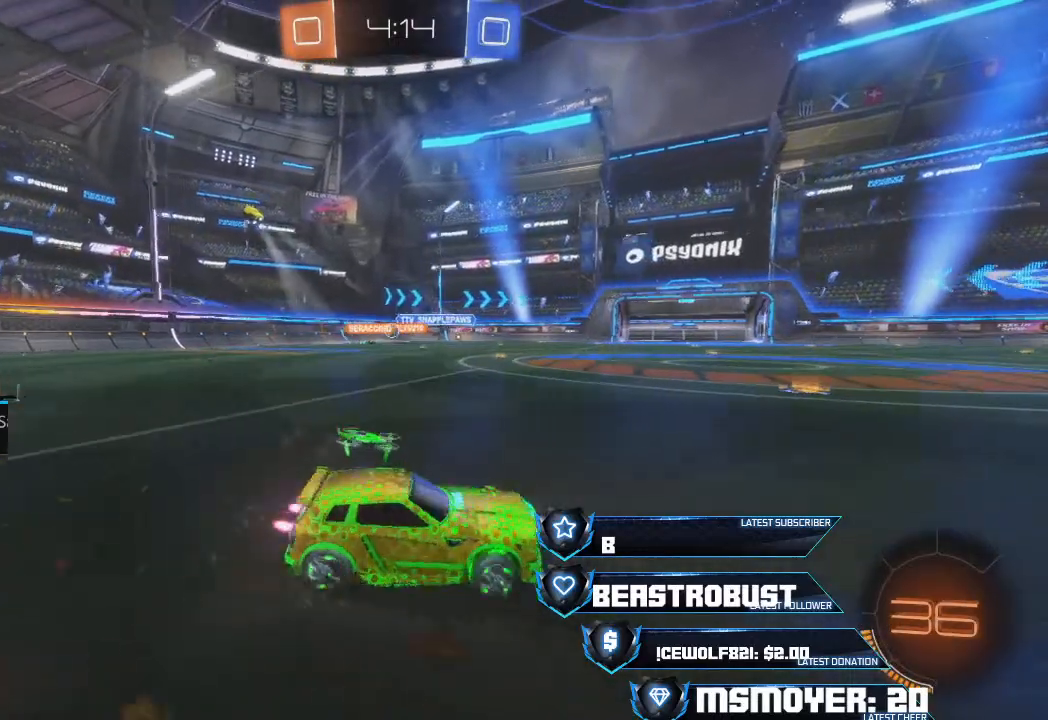
{"dt_ms": 500, "buttons": ["R2"], "left_stick": "center", "right_stick": "center", "events": [[367, "left_stick", "center"]]}
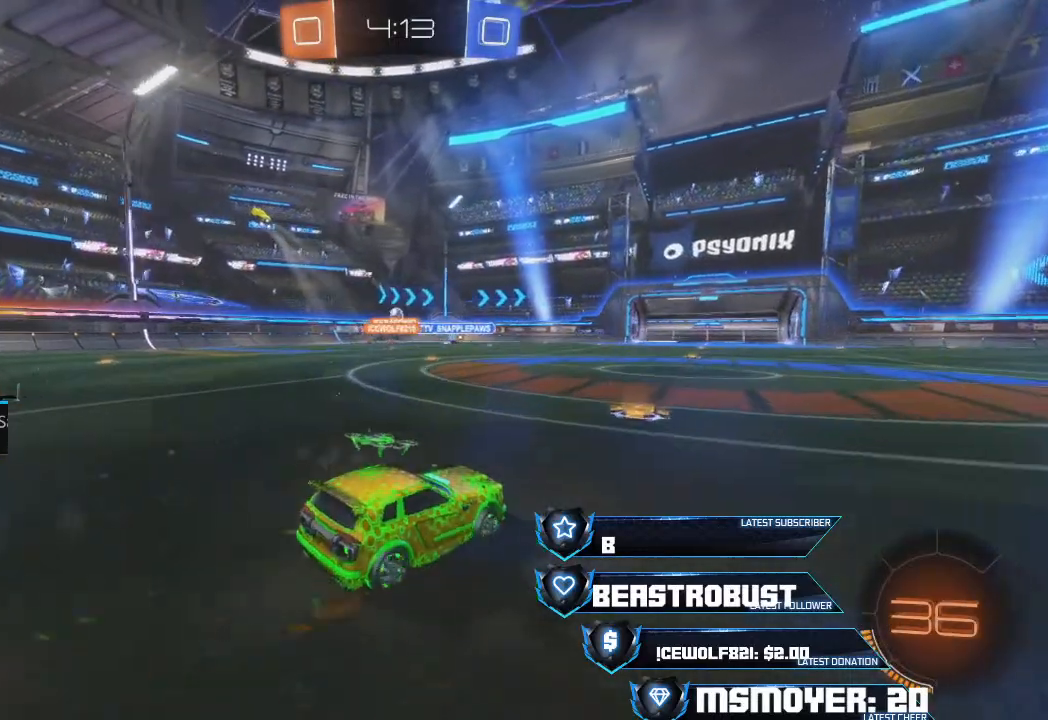
{"dt_ms": 500, "buttons": [], "left_stick": "center", "right_stick": "center", "events": [[300, "left_stick", "left"], [433, "R2", "up"], [467, "left_stick", "center"]]}
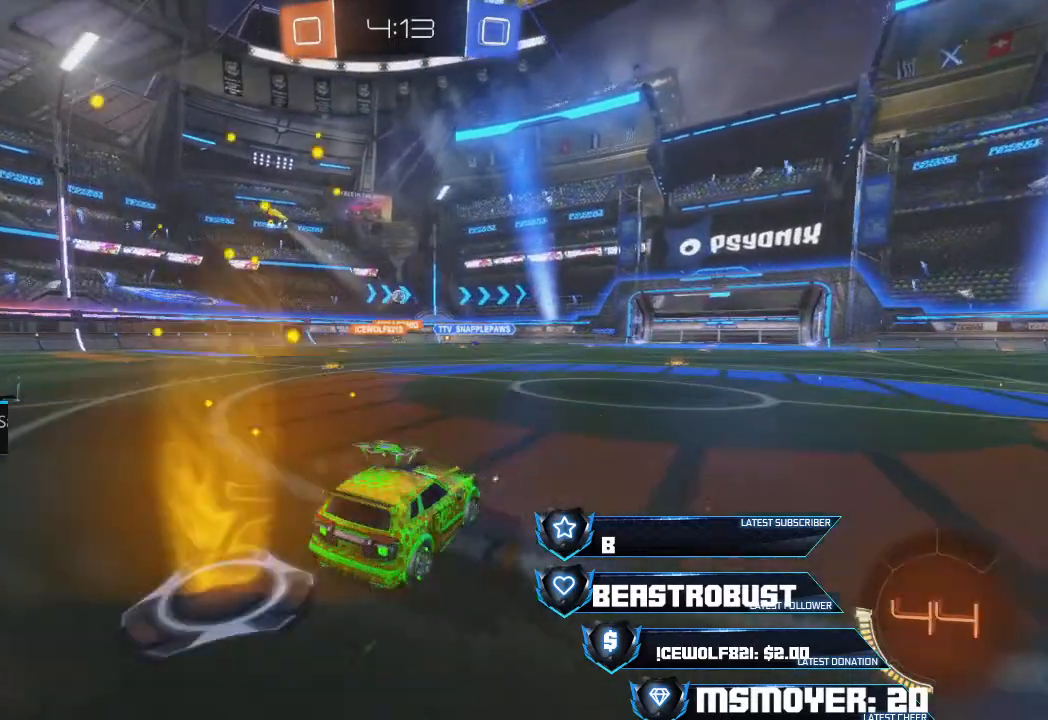
{"dt_ms": 500, "buttons": [], "left_stick": "center", "right_stick": "center", "events": [[33, "L2", "down"], [200, "L2", "up"]]}
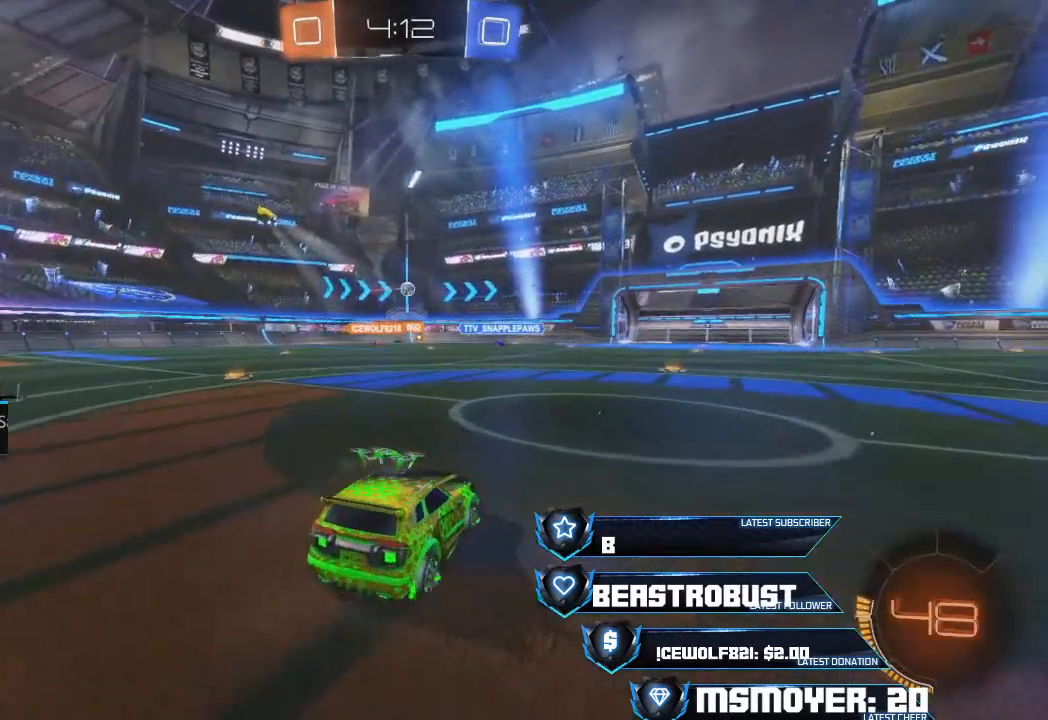
{"dt_ms": 500, "buttons": ["L2"], "left_stick": "center", "right_stick": "center", "events": [[367, "L2", "down"]]}
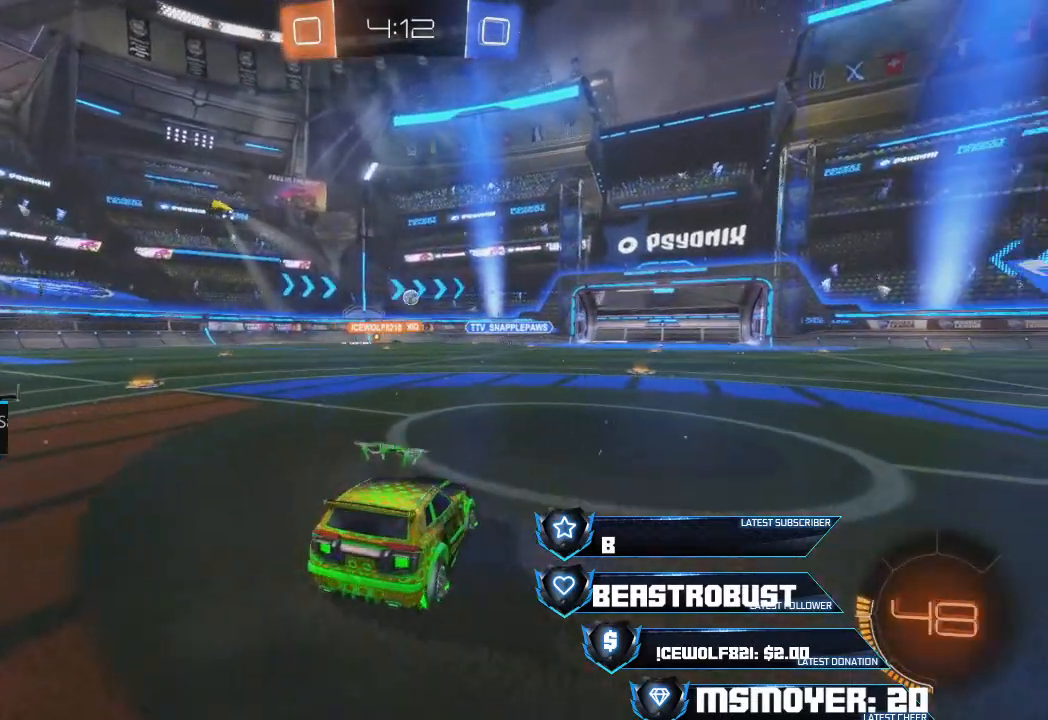
{"dt_ms": 500, "buttons": [], "left_stick": "center", "right_stick": "center", "events": [[67, "L2", "up"]]}
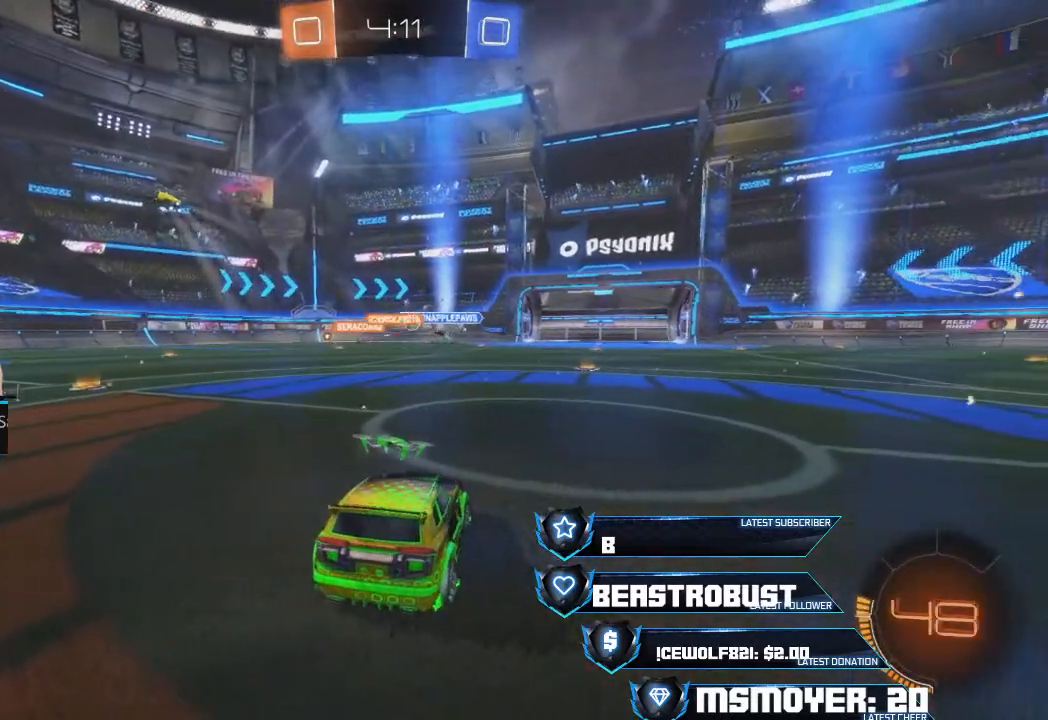
{"dt_ms": 500, "buttons": ["L2"], "left_stick": "left", "right_stick": "center", "events": [[400, "L2", "down"], [433, "left_stick", "left"]]}
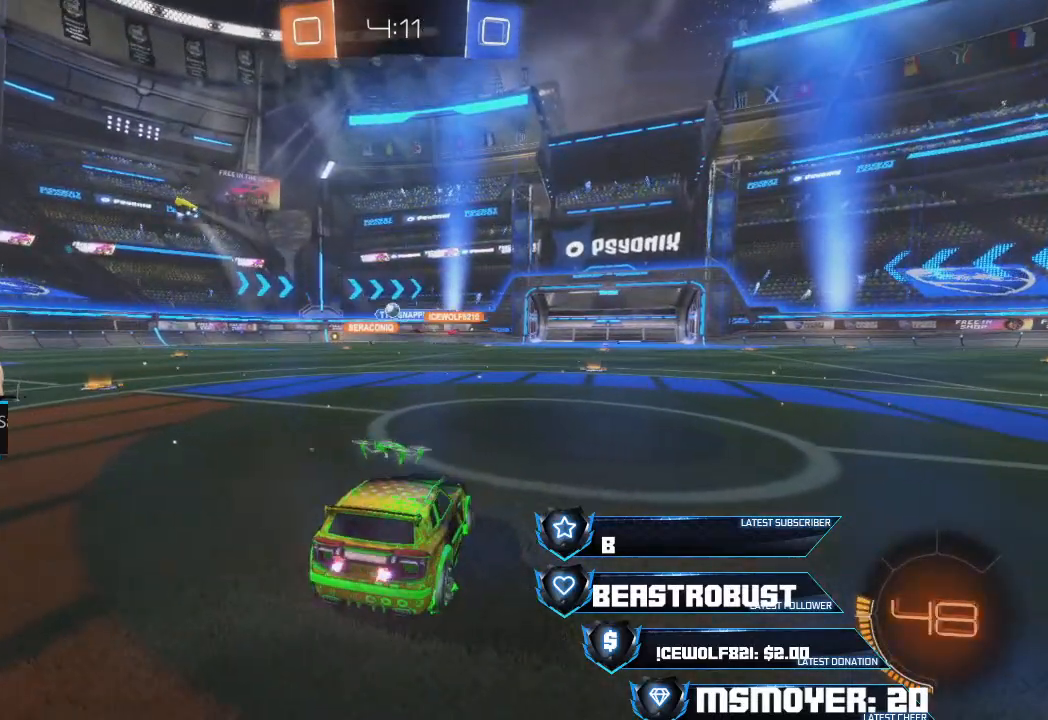
{"dt_ms": 500, "buttons": ["L2"], "left_stick": "up-left", "right_stick": "center", "events": [[333, "L2", "up"], [367, "L2", "down"], [433, "left_stick", "up-left"]]}
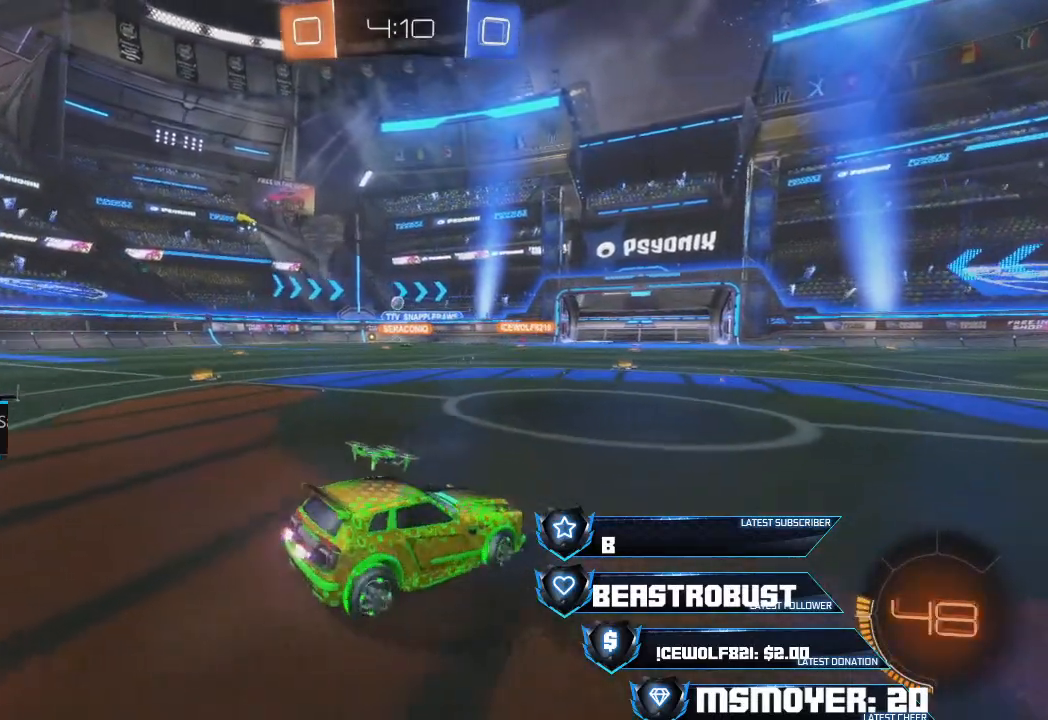
{"dt_ms": 500, "buttons": ["L2"], "left_stick": "right", "right_stick": "center", "events": [[67, "left_stick", "up-right"], [233, "L2", "up"], [233, "left_stick", "center"], [367, "L2", "down"], [400, "left_stick", "right"]]}
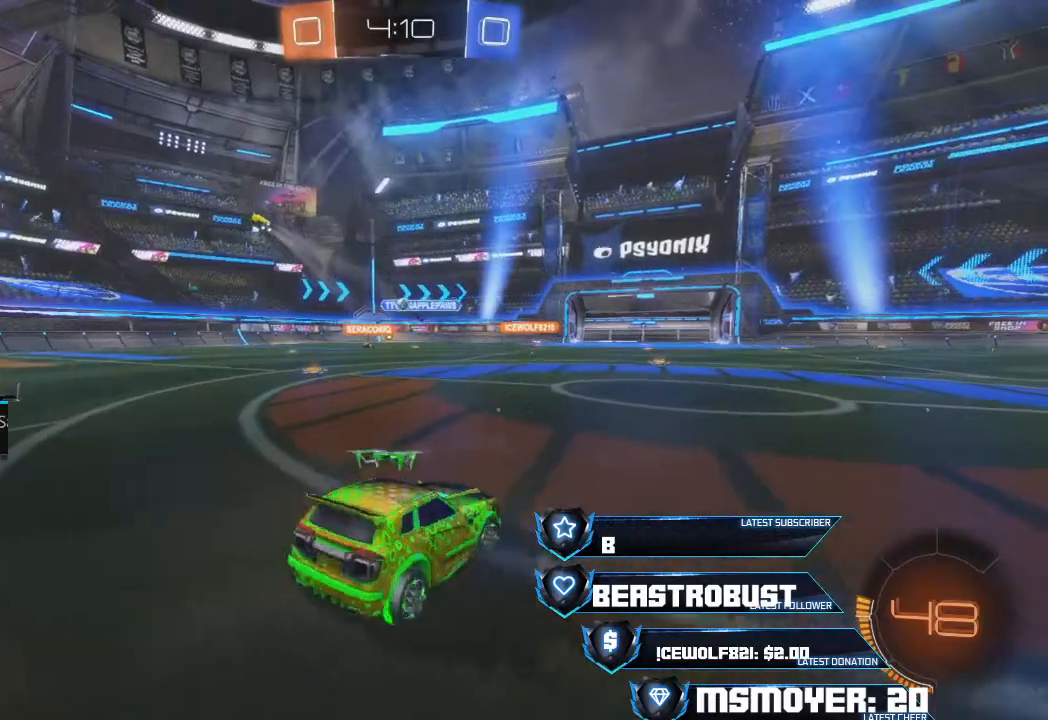
{"dt_ms": 500, "buttons": ["R2"], "left_stick": "left", "right_stick": "center", "events": [[67, "left_stick", "center"], [100, "L2", "up"], [100, "R2", "down"], [200, "left_stick", "left"]]}
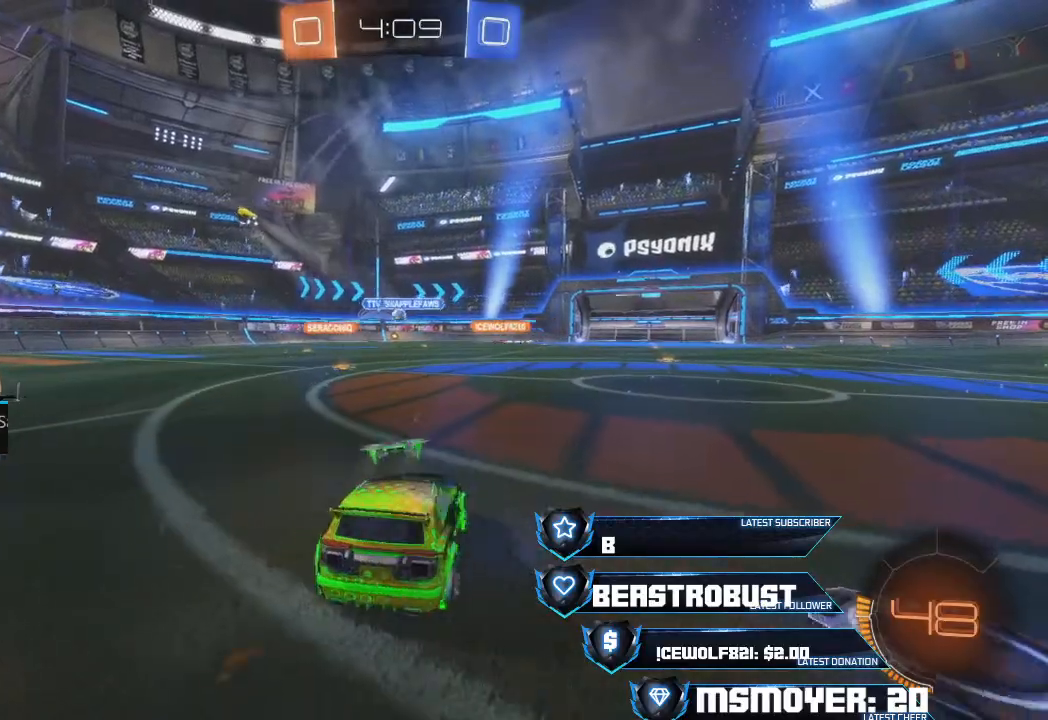
{"dt_ms": 500, "buttons": ["R2"], "left_stick": "left", "right_stick": "center", "events": [[100, "CROSS", "down"], [200, "CROSS", "up"]]}
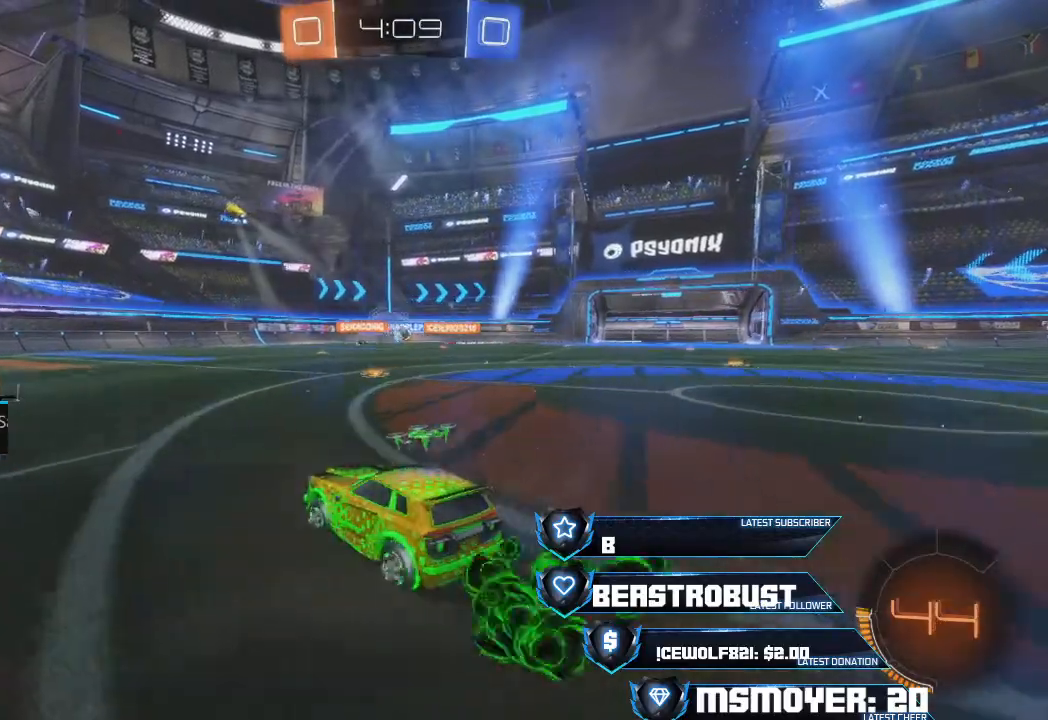
{"dt_ms": 500, "buttons": ["R2"], "left_stick": "center", "right_stick": "center", "events": [[67, "left_stick", "right"], [467, "left_stick", "center"]]}
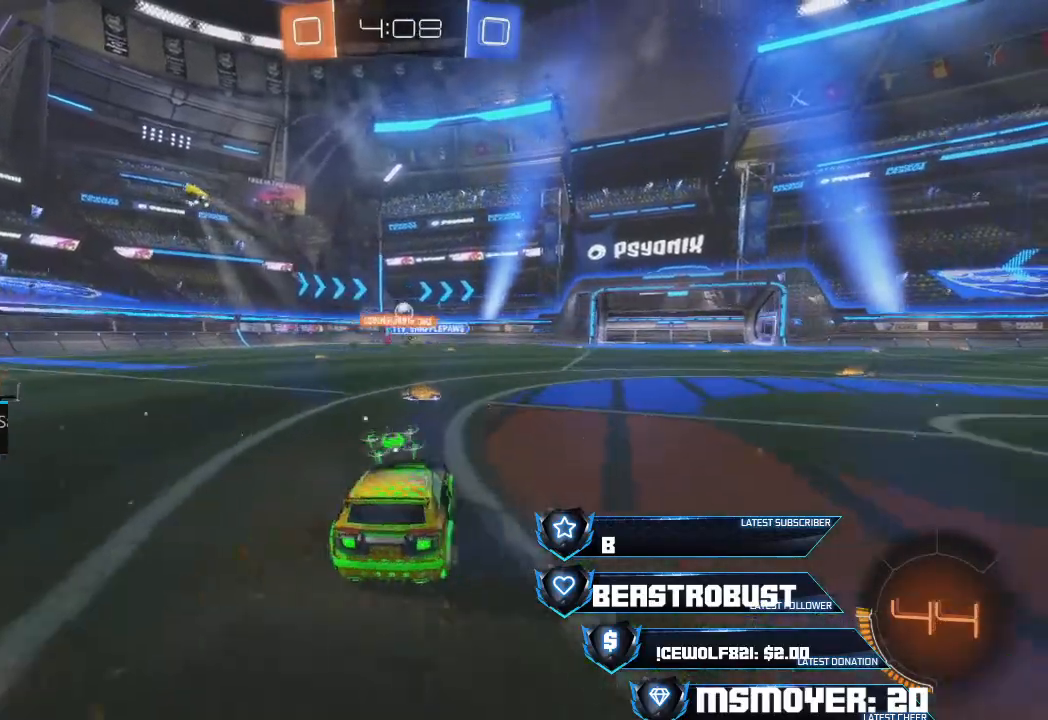
{"dt_ms": 500, "buttons": ["R2"], "left_stick": "center", "right_stick": "center", "events": [[100, "CROSS", "down"], [267, "CROSS", "up"], [300, "left_stick", "left"], [500, "left_stick", "center"]]}
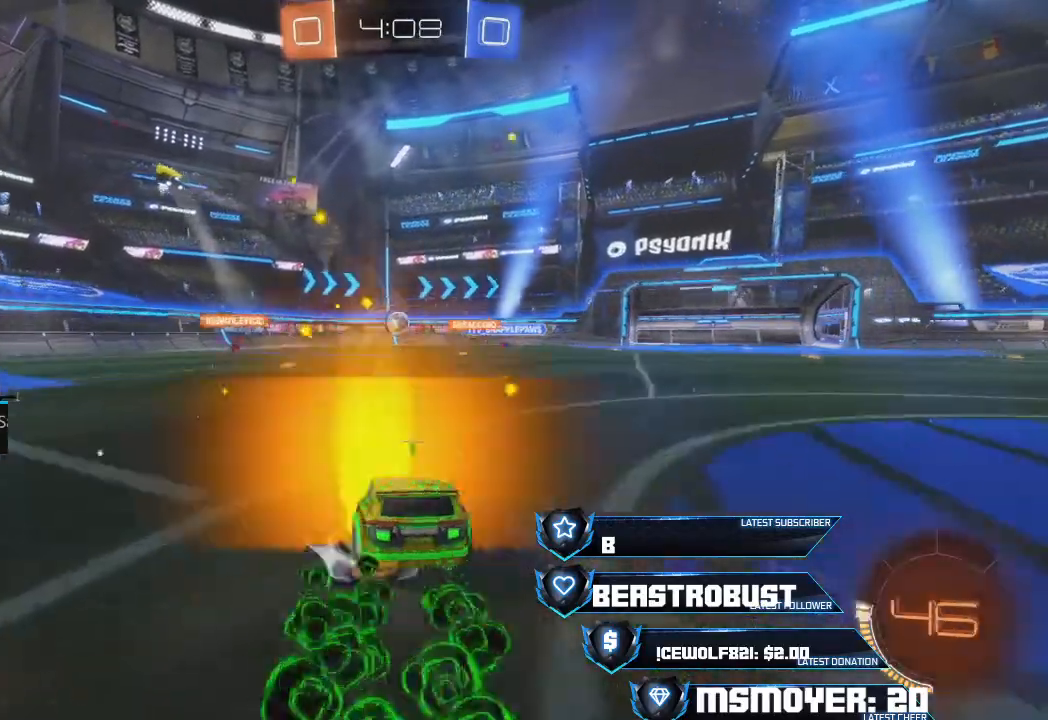
{"dt_ms": 500, "buttons": ["R2"], "left_stick": "center", "right_stick": "center", "events": [[33, "CROSS", "down"], [333, "CROSS", "up"]]}
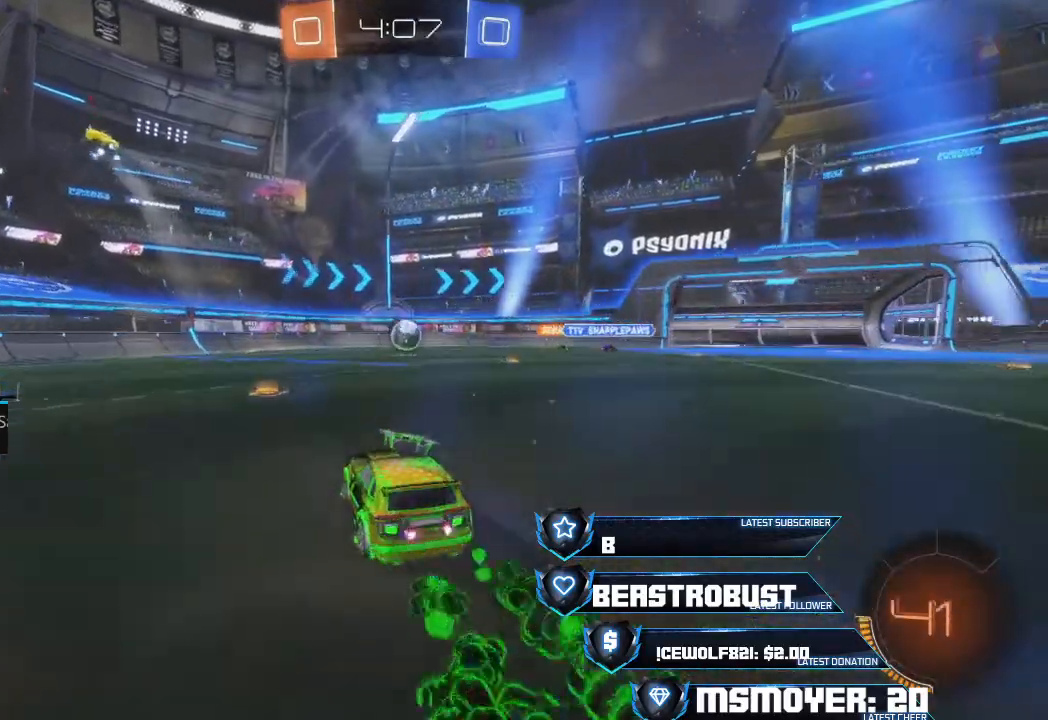
{"dt_ms": 500, "buttons": ["R1"], "left_stick": "center", "right_stick": "center", "events": [[300, "R2", "up"], [500, "R1", "down"]]}
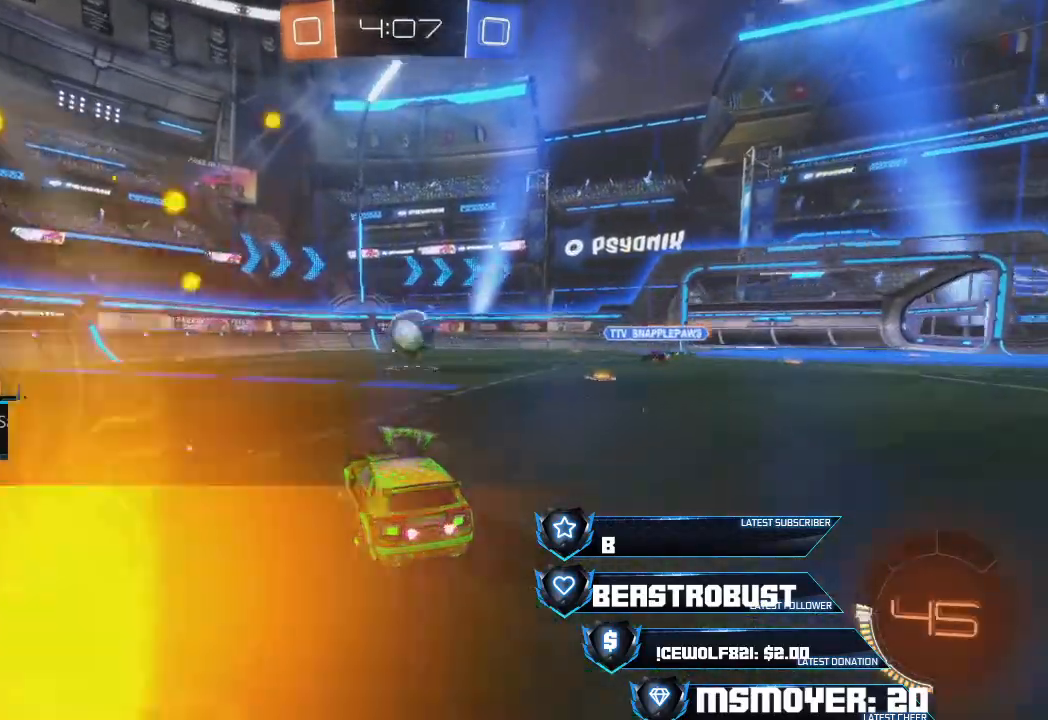
{"dt_ms": 500, "buttons": ["CROSS", "L2", "R2"], "left_stick": "up-right", "right_stick": "center", "events": [[33, "left_stick", "left"], [67, "R1", "up"], [100, "left_stick", "right"], [133, "R2", "down"], [167, "CROSS", "down"], [200, "left_stick", "center"], [333, "left_stick", "up-right"], [367, "CROSS", "up"], [400, "L2", "down"], [433, "CROSS", "down"], [433, "SQUARE", "down"], [500, "SQUARE", "up"]]}
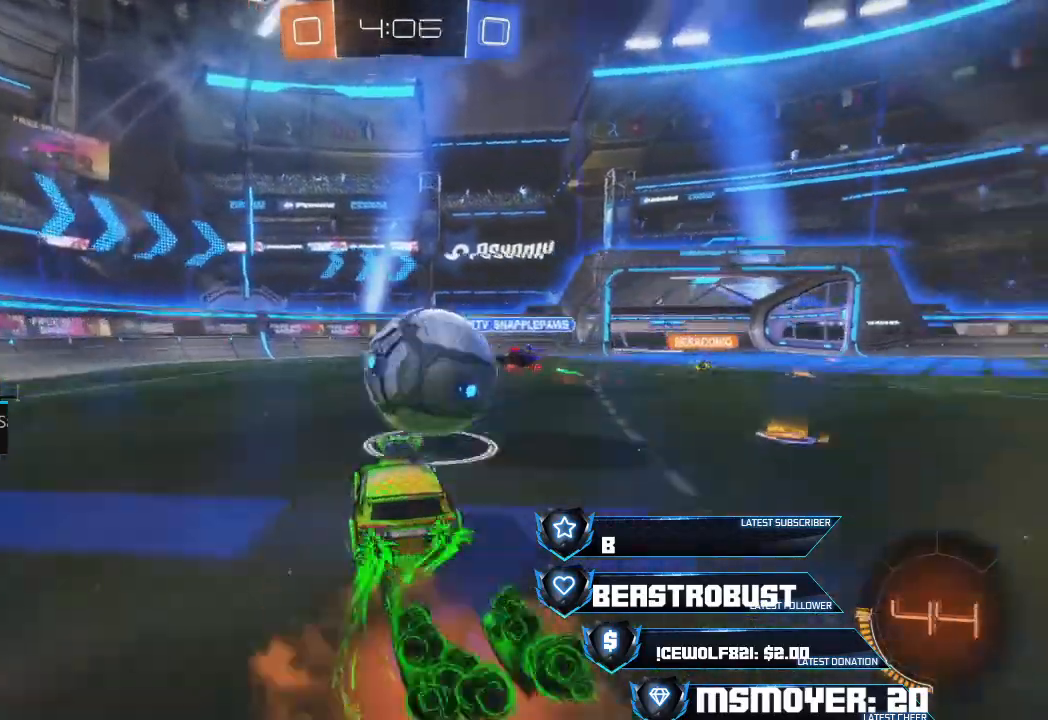
{"dt_ms": 1000, "buttons": ["CROSS", "R2"], "left_stick": "left", "right_stick": "center"}
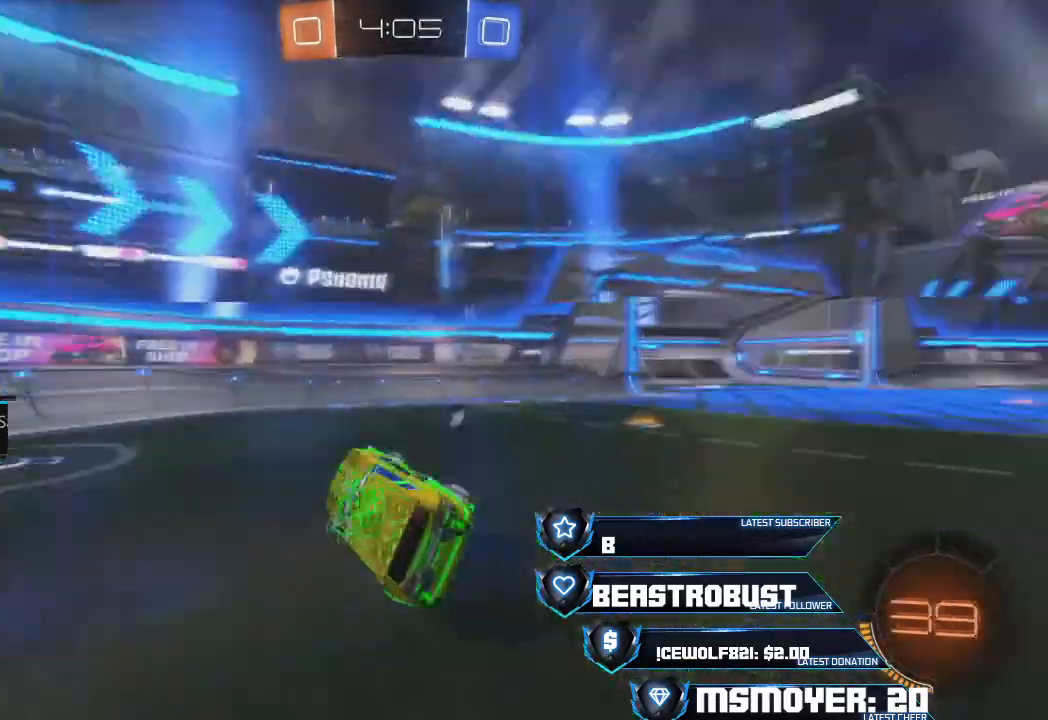
{"dt_ms": 500, "buttons": ["CROSS", "R2"], "left_stick": "left", "right_stick": "center", "events": [[33, "L2", "down"], [67, "CROSS", "up"], [100, "TRIANGLE", "down"], [200, "CROSS", "down"], [200, "TRIANGLE", "up"], [233, "L2", "up"]]}
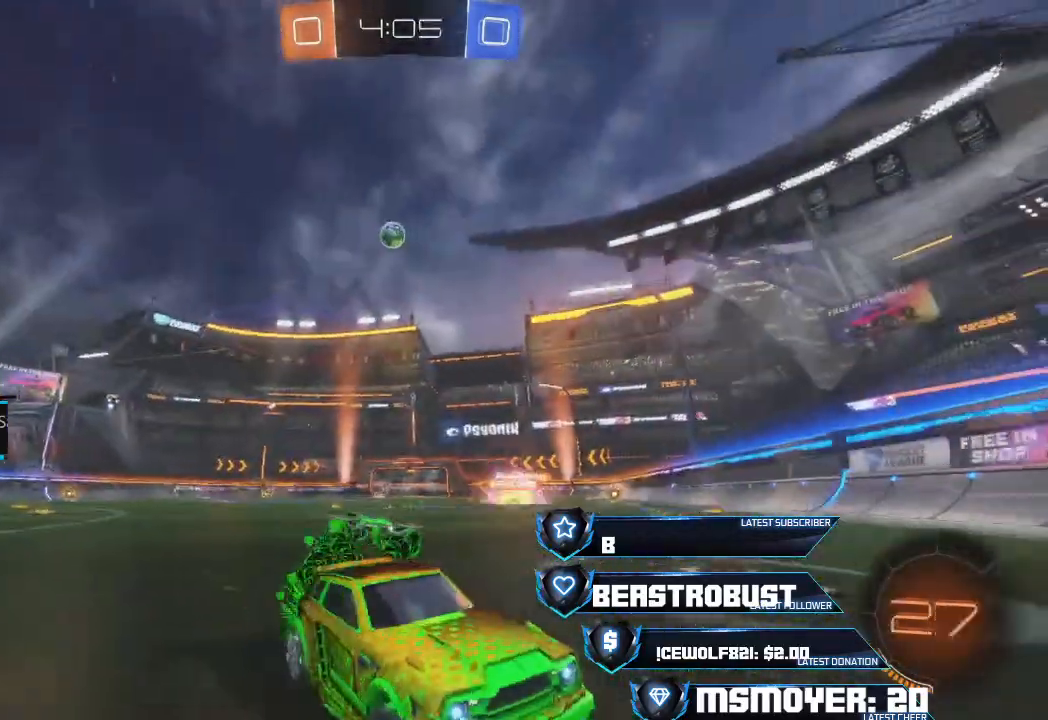
{"dt_ms": 500, "buttons": ["CROSS", "R2"], "left_stick": "left", "right_stick": "center", "events": []}
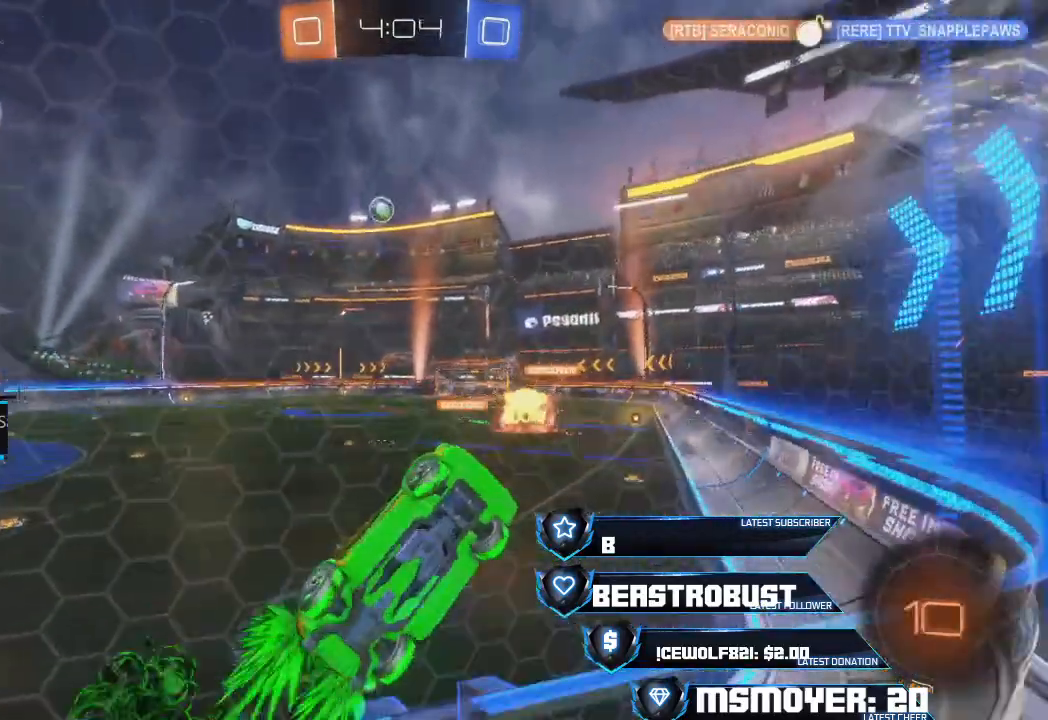
{"dt_ms": 500, "buttons": ["R2"], "left_stick": "up-left", "right_stick": "center", "events": [[200, "CROSS", "up"], [200, "left_stick", "up-left"], [233, "L2", "down"], [267, "SQUARE", "down"], [333, "SQUARE", "up"], [367, "SQUARE", "down"], [433, "SQUARE", "up"], [467, "L2", "up"]]}
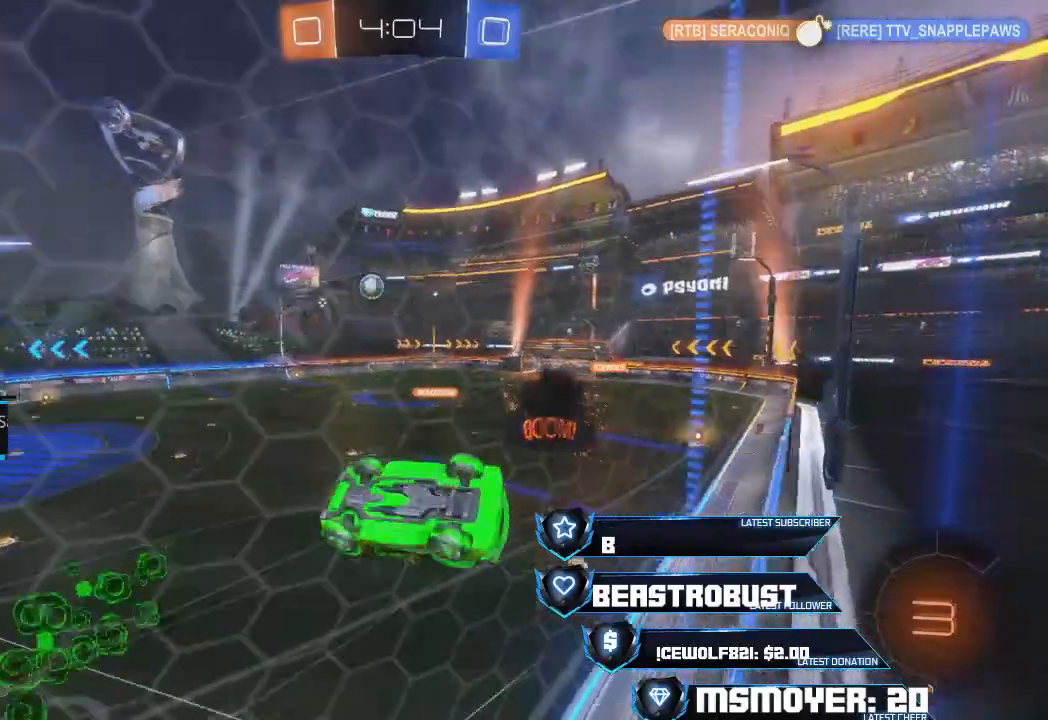
{"dt_ms": 500, "buttons": ["R2"], "left_stick": "up-left", "right_stick": "center", "events": [[33, "R2", "up"], [200, "R2", "down"], [333, "CIRCLE", "down"], [467, "CIRCLE", "up"]]}
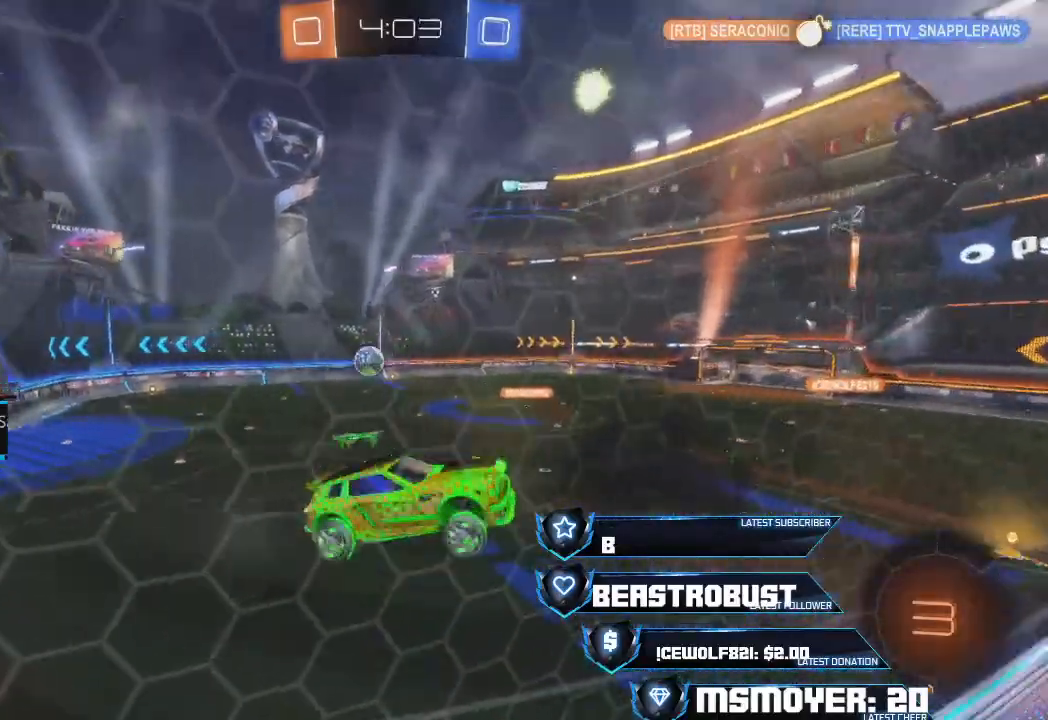
{"dt_ms": 500, "buttons": [], "left_stick": "down-left", "right_stick": "center", "events": [[333, "R2", "up"], [500, "left_stick", "down-left"]]}
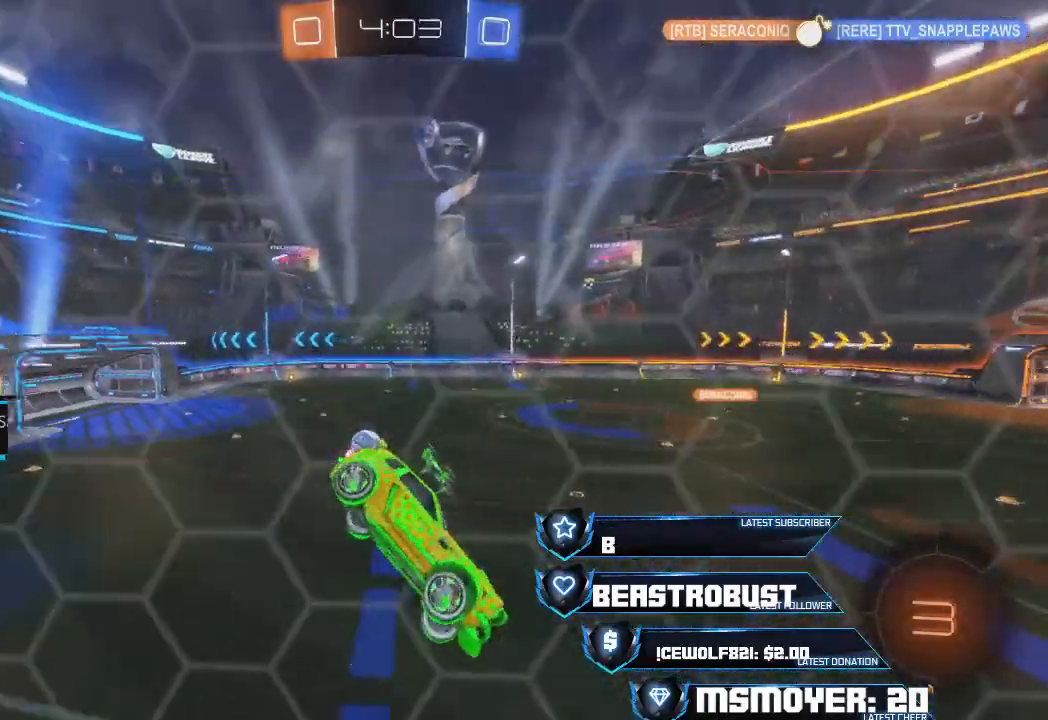
{"dt_ms": 500, "buttons": ["R2"], "left_stick": "center", "right_stick": "center"}
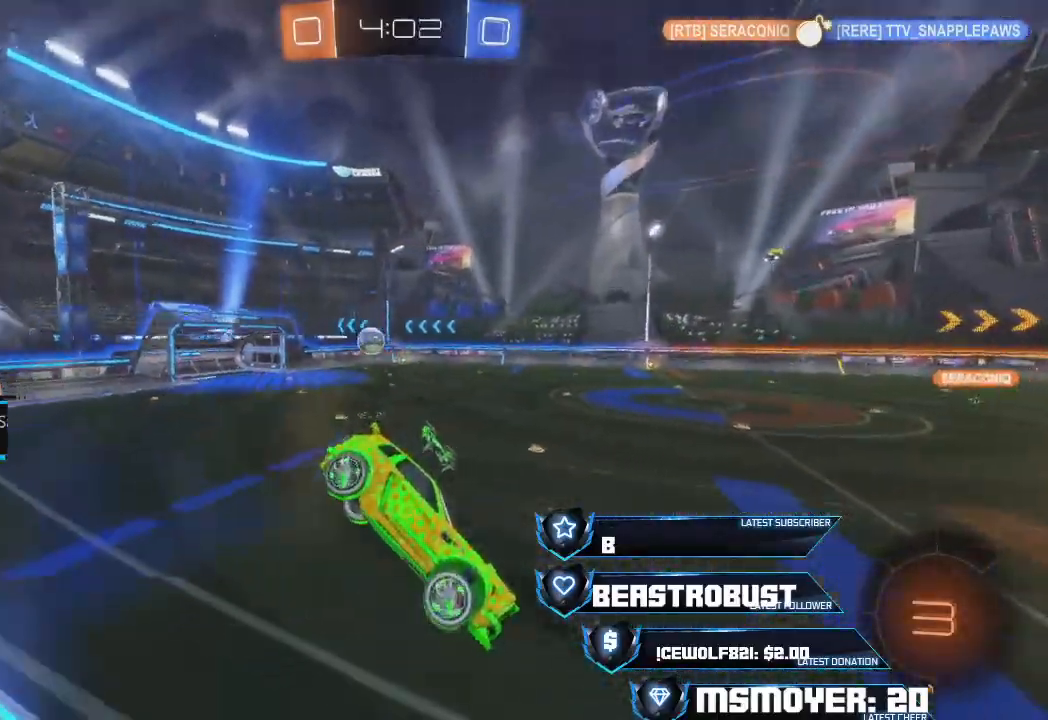
{"dt_ms": 500, "buttons": ["L2"], "left_stick": "left", "right_stick": "center", "events": [[33, "left_stick", "left"], [367, "CIRCLE", "down"], [400, "L2", "down"], [467, "CIRCLE", "up"], [500, "R2", "up"]]}